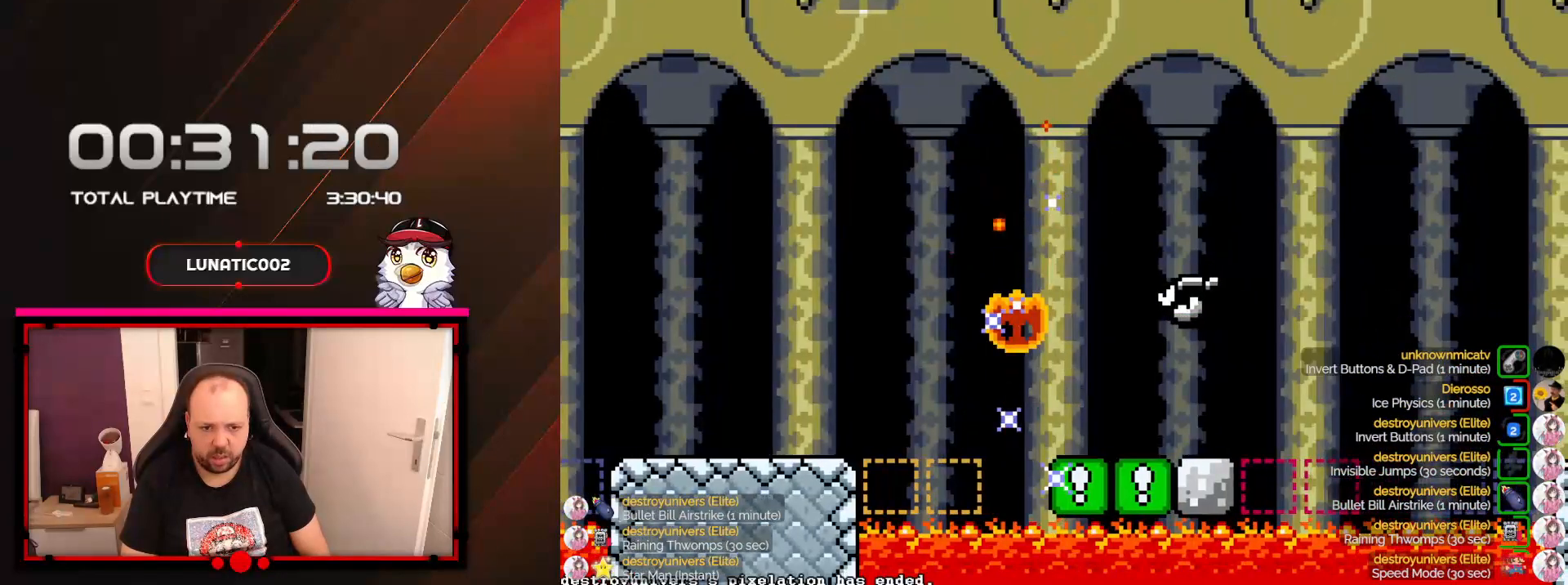
Gameplay with a controller (Nintendo layout); each line is a JSON object with the inputs held at the frame after it. "events" lists button and stick changes between this image and that frame as [ms after this image, input, new state], when the widget could be followed in between. Not read: L3 R3.
{"buttons": ["A"], "events": [[233, "X", "up"], [417, "DPAD_RIGHT", "up"]]}
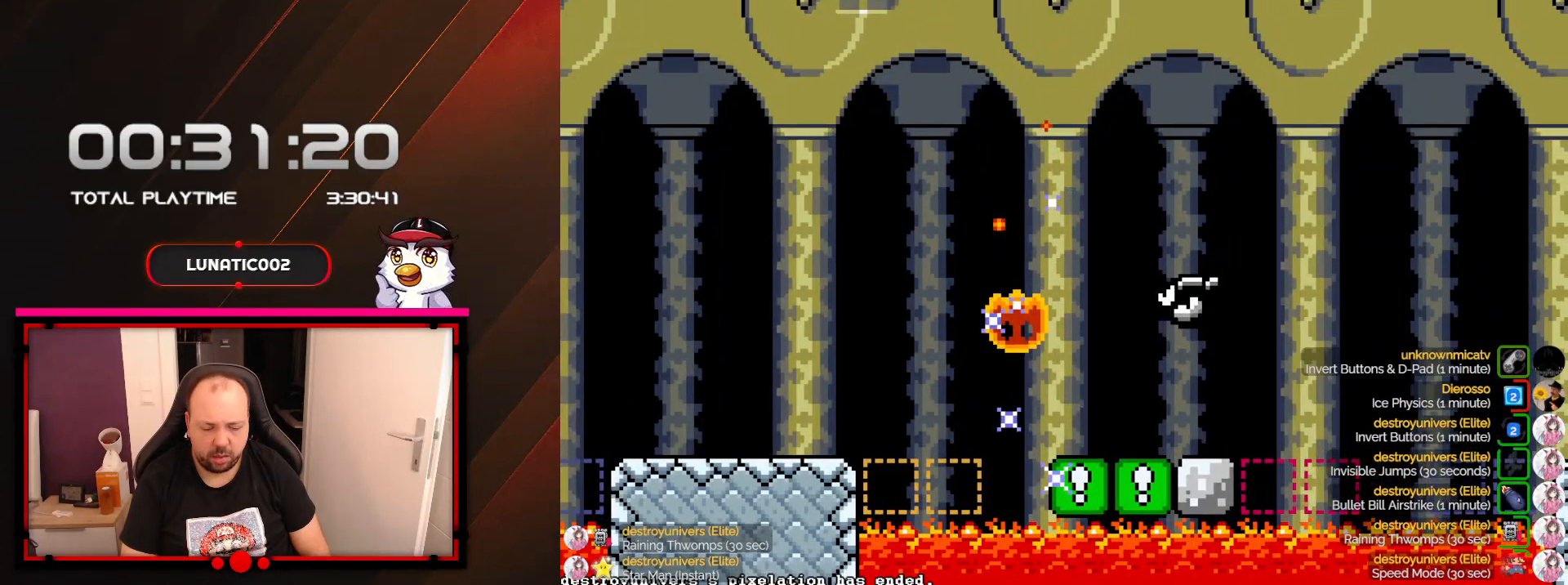
{"buttons": ["A"], "events": []}
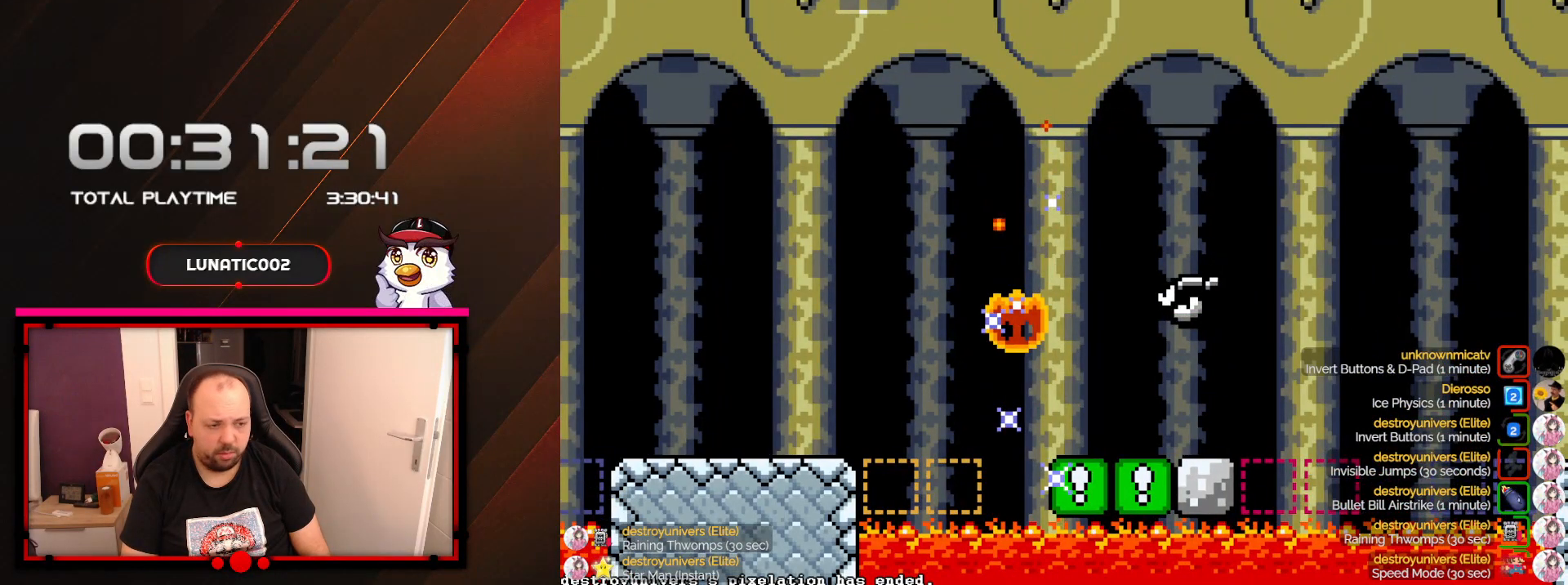
{"buttons": ["A"], "events": []}
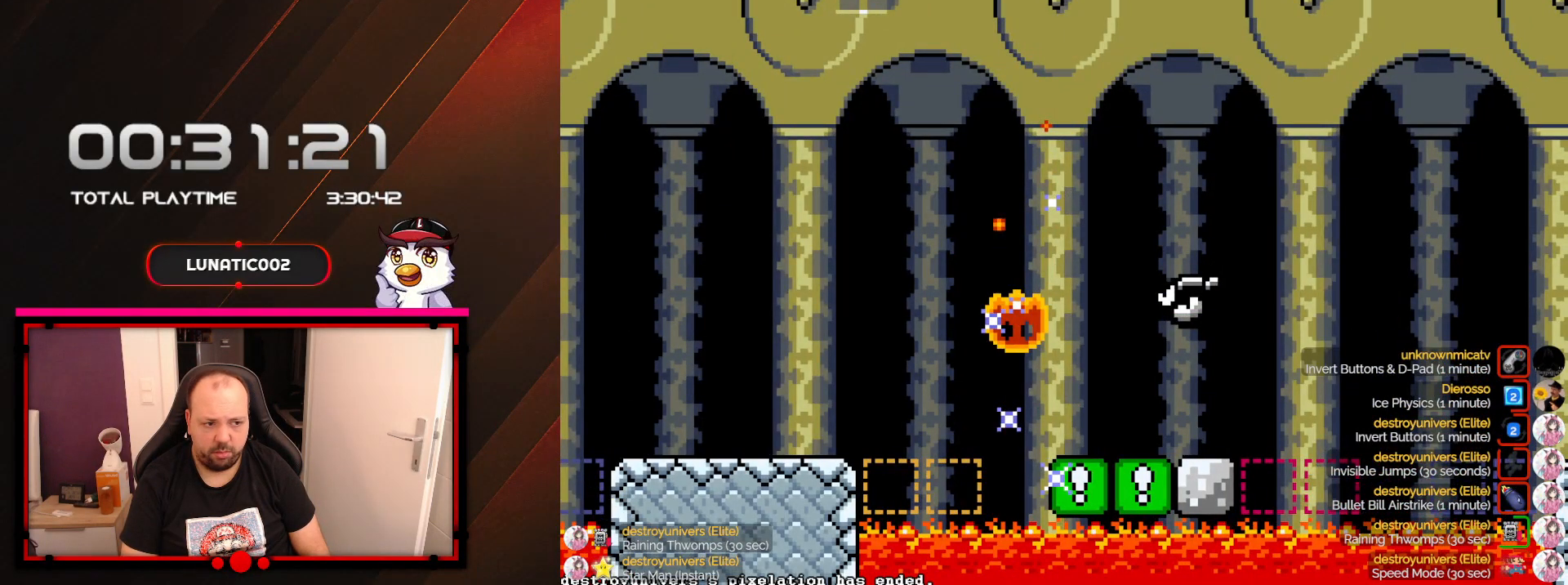
{"buttons": ["A"], "events": []}
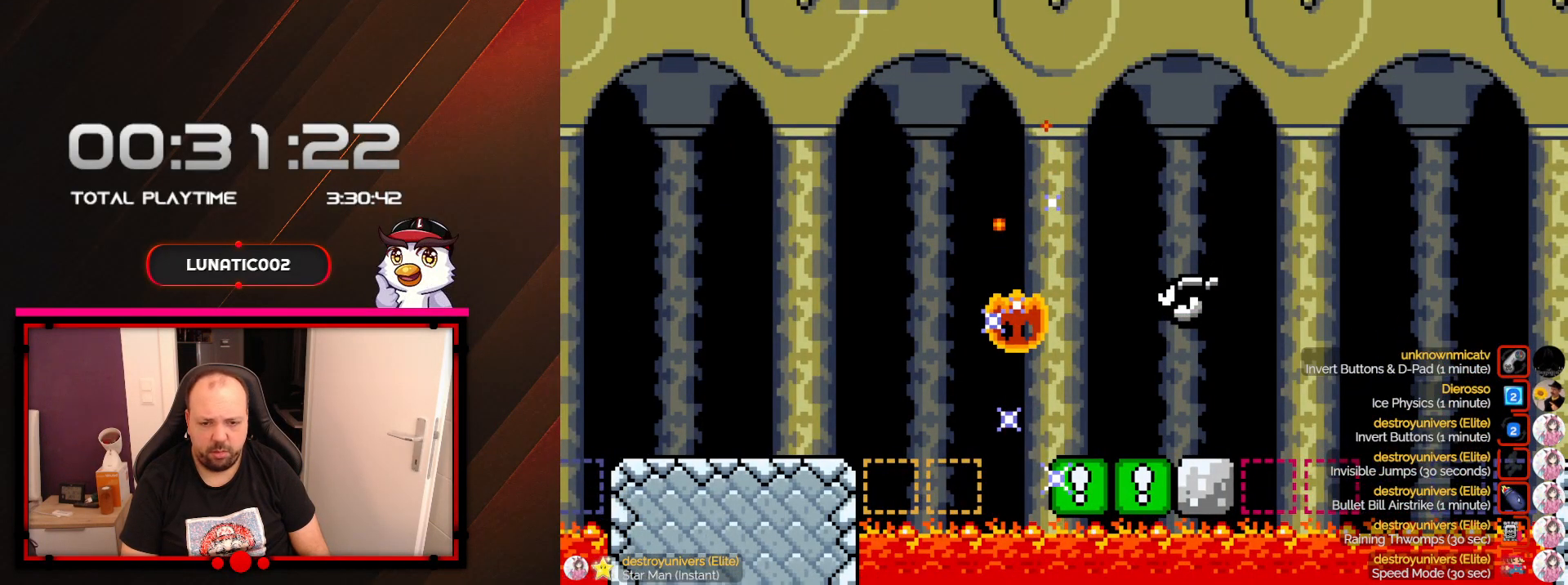
{"buttons": ["A"], "events": []}
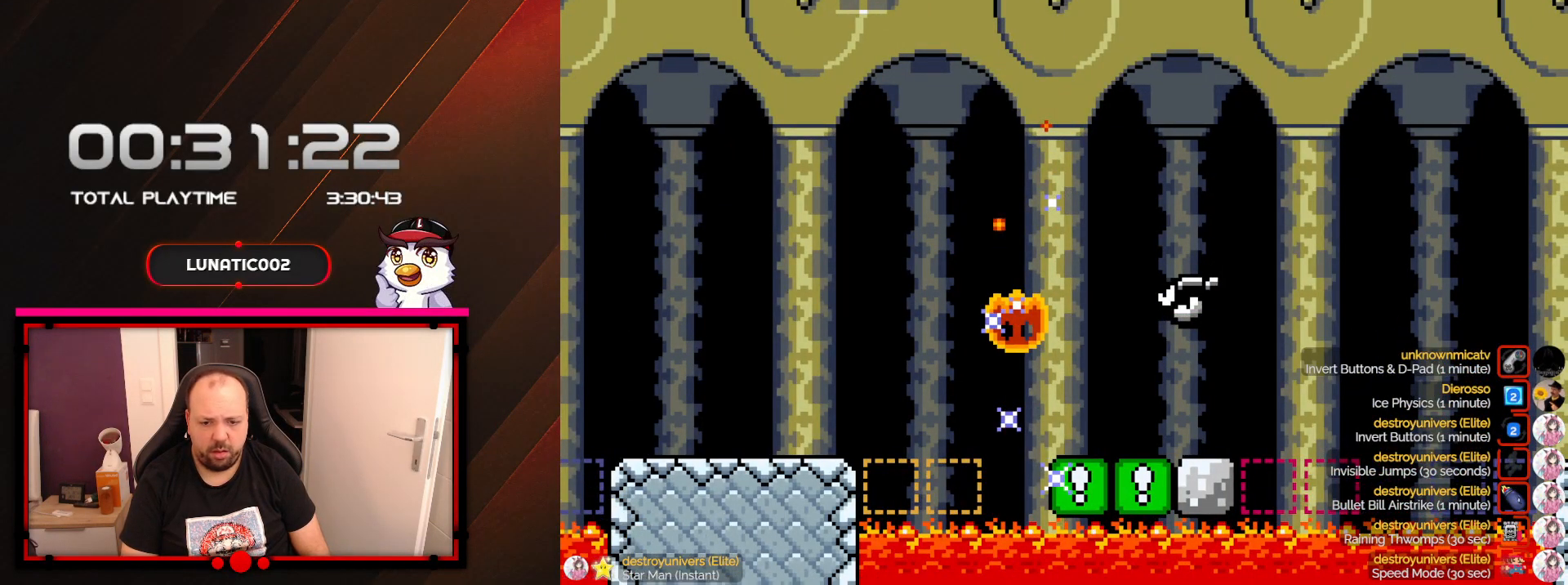
{"buttons": [], "events": [[217, "A", "up"]]}
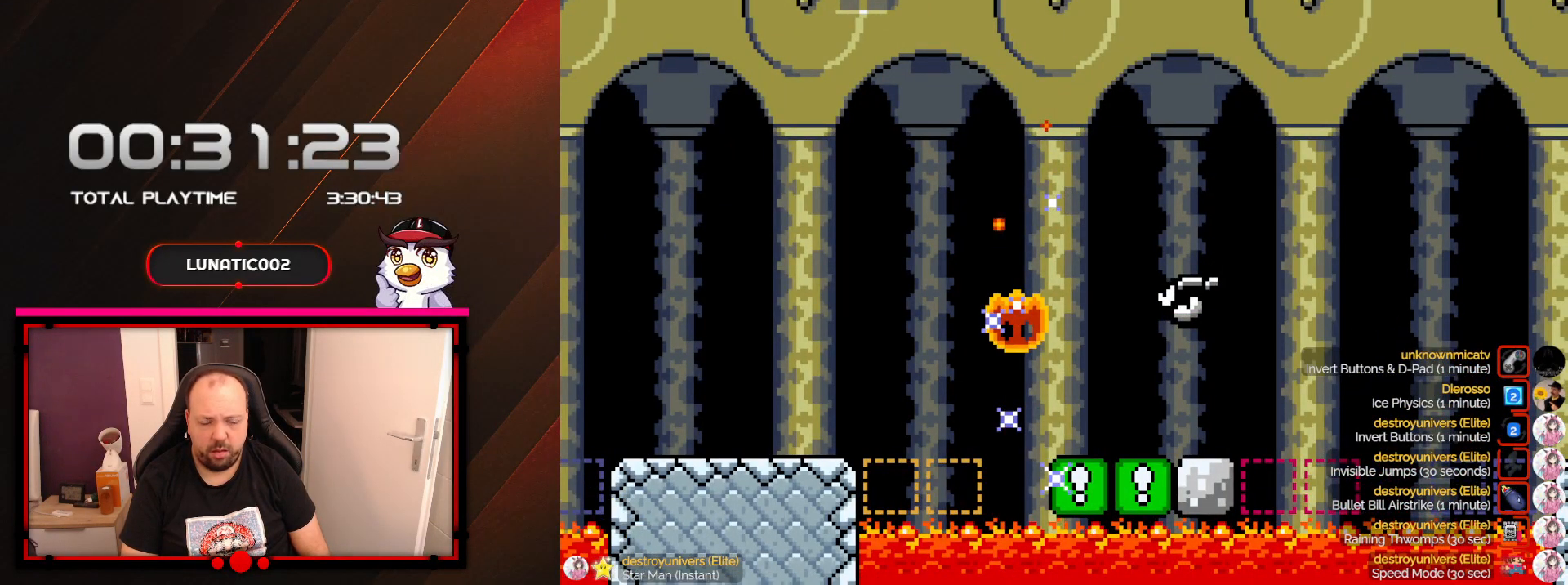
{"buttons": [], "events": []}
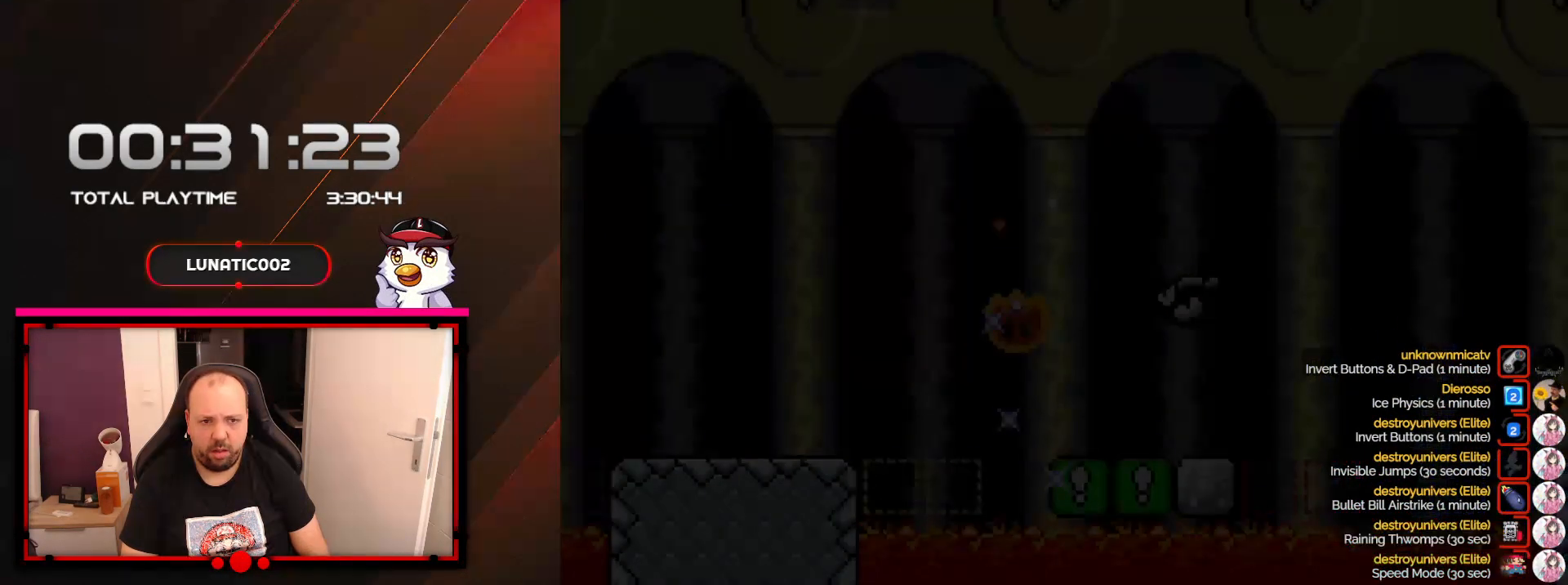
{"buttons": [], "events": []}
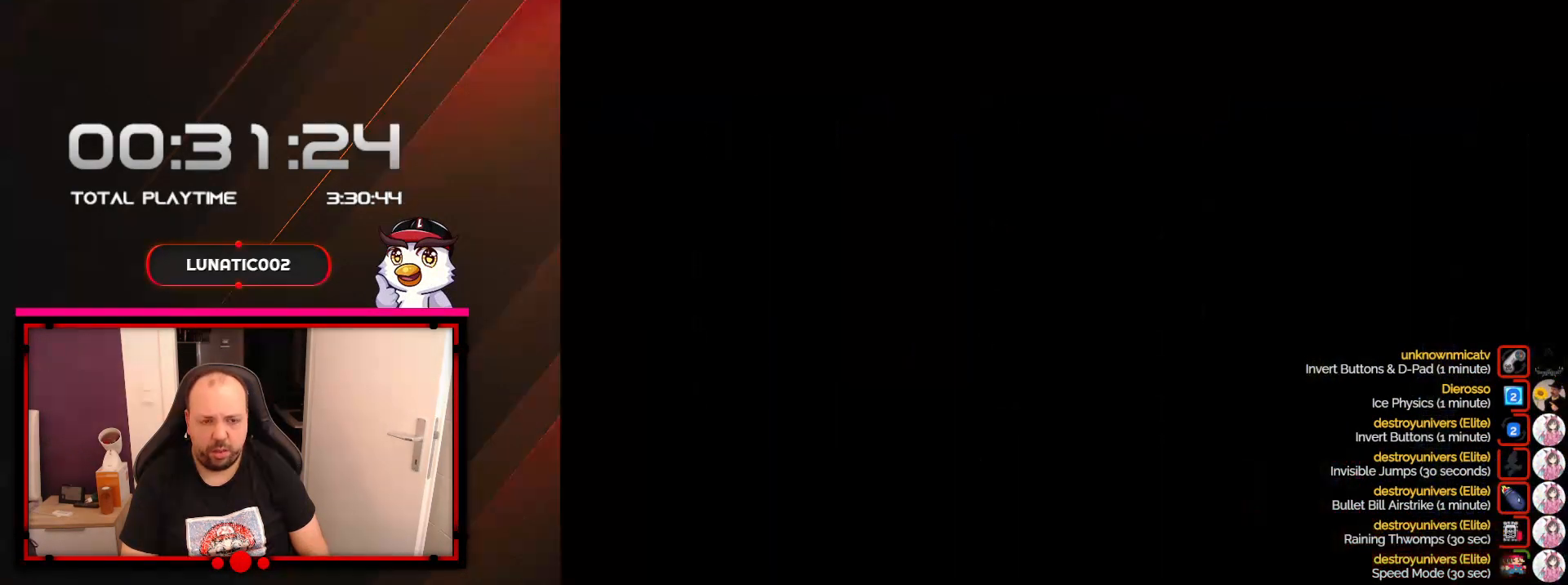
{"buttons": [], "events": []}
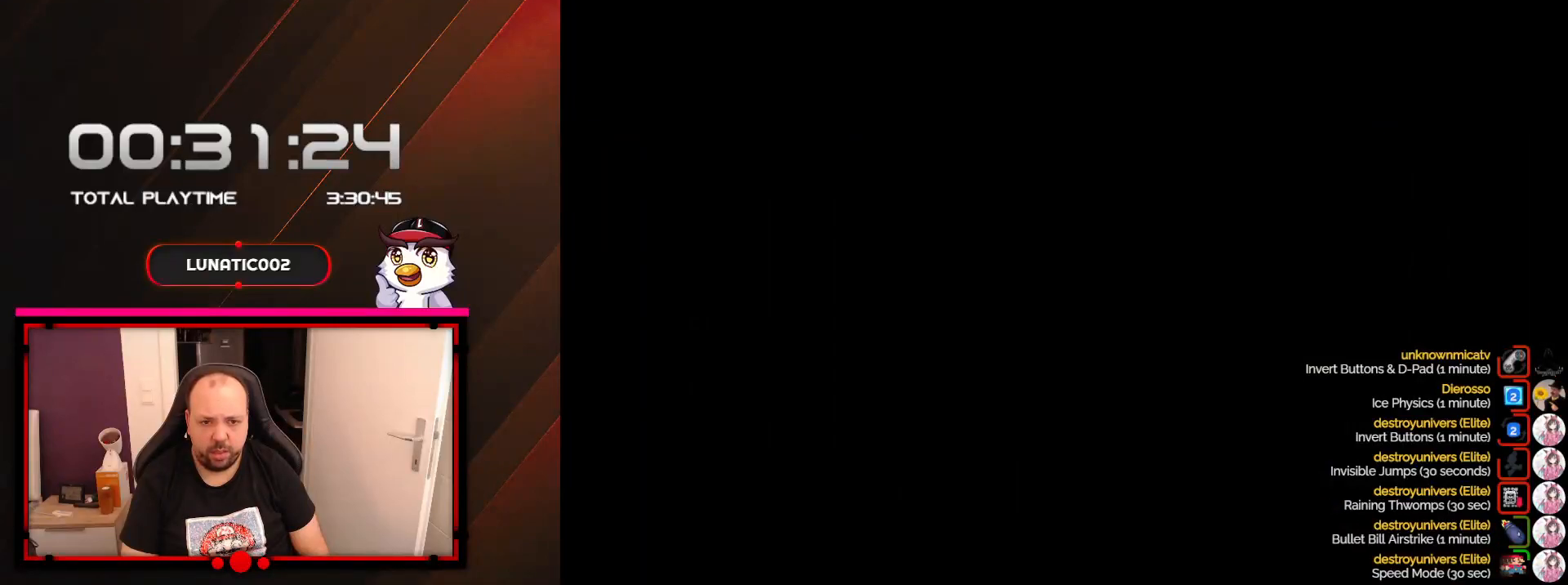
{"buttons": [], "events": []}
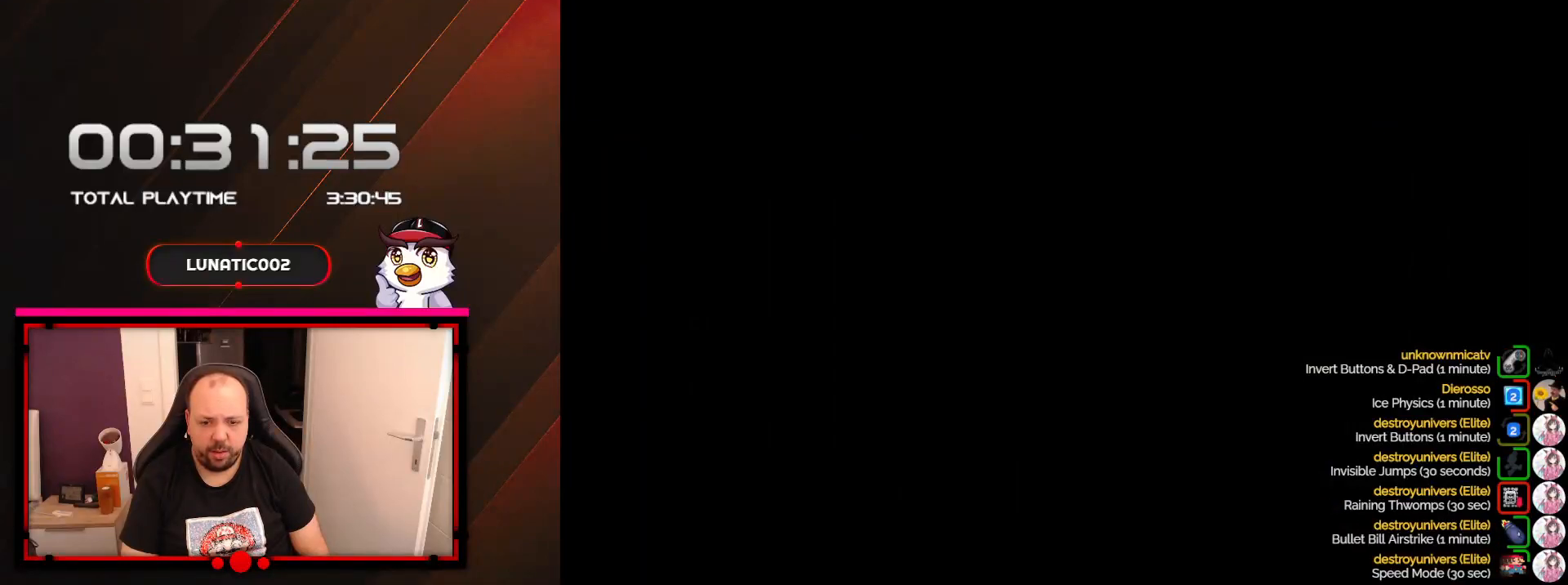
{"buttons": [], "events": []}
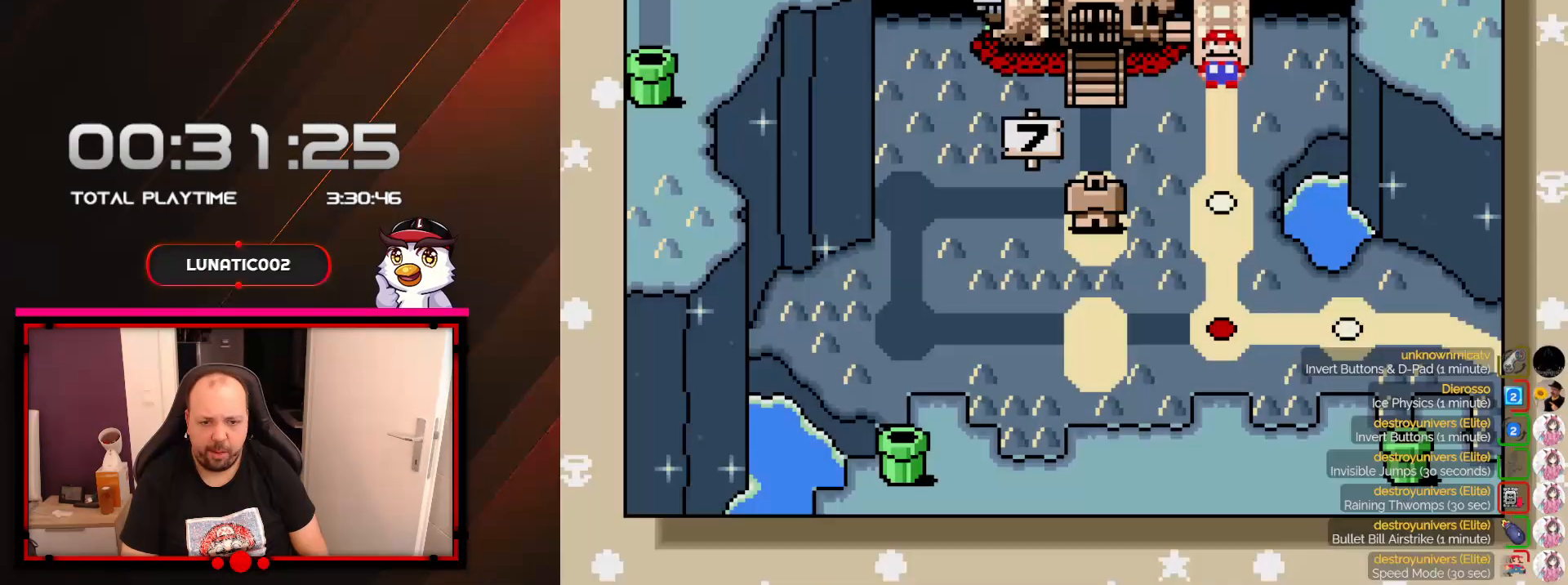
{"buttons": ["A"], "events": [[450, "A", "down"]]}
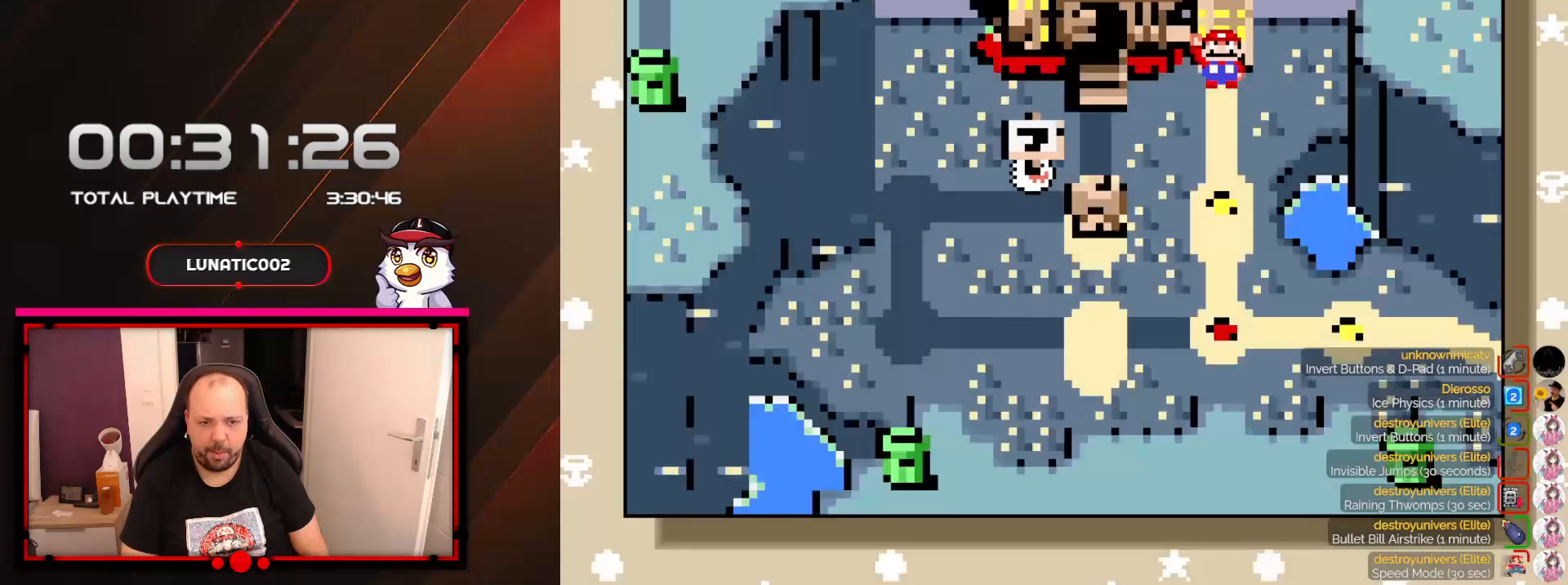
{"buttons": [], "events": [[100, "A", "up"]]}
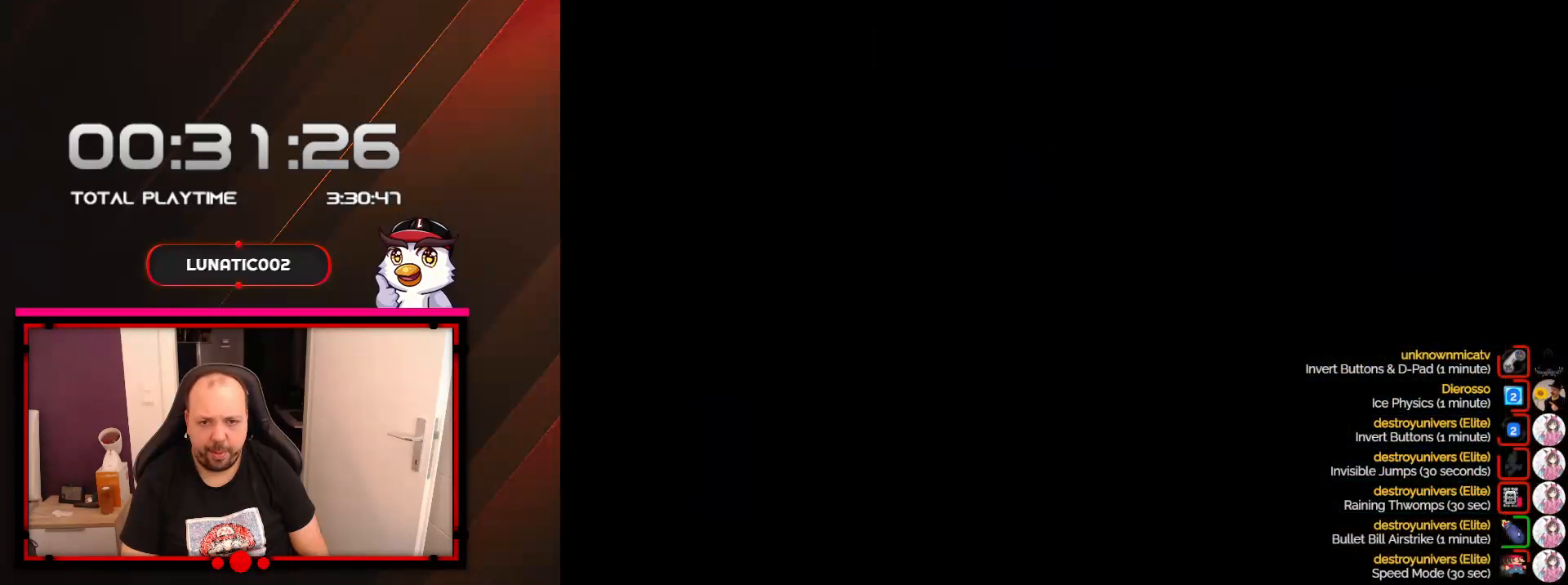
{"buttons": ["A"], "events": [[317, "A", "down"]]}
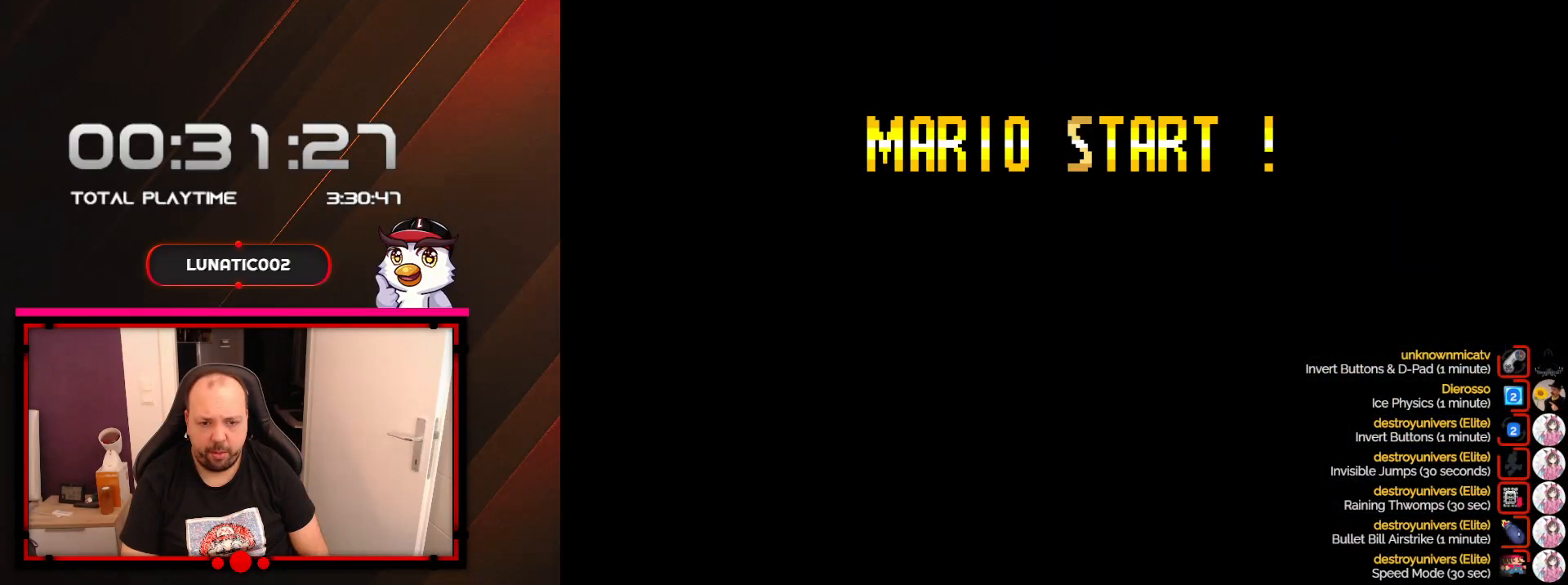
{"buttons": ["A"], "events": []}
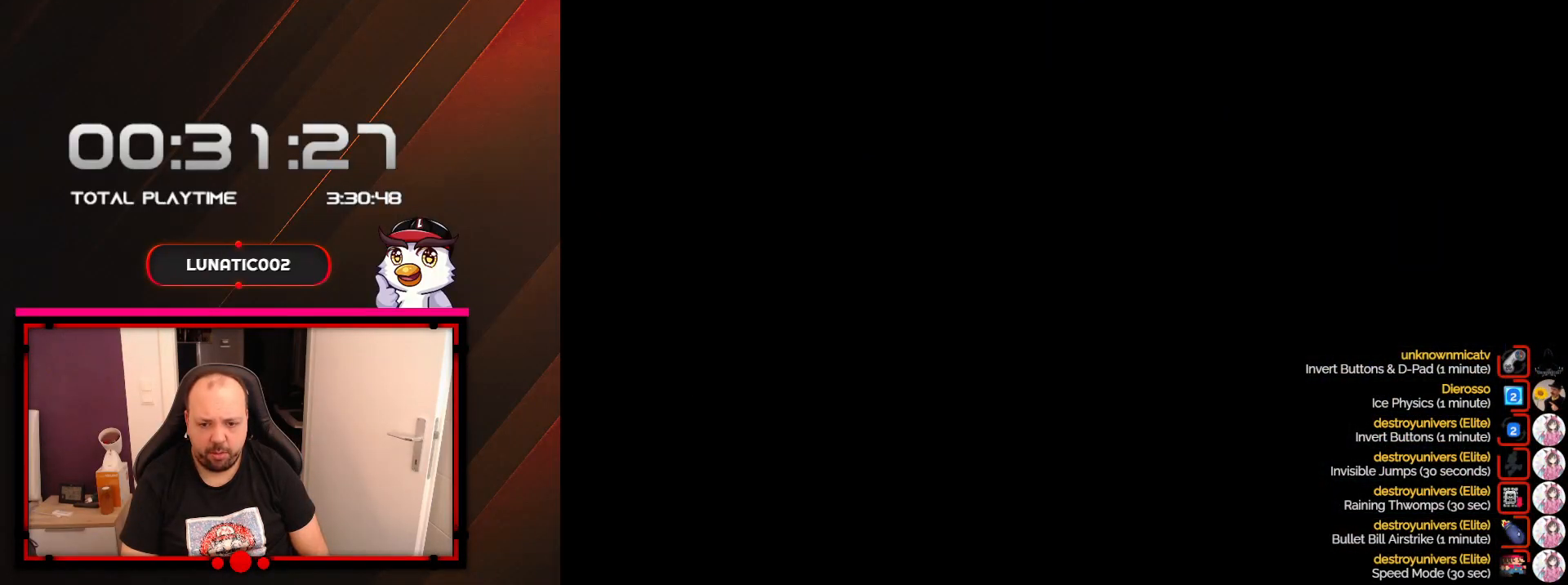
{"buttons": ["A"], "events": []}
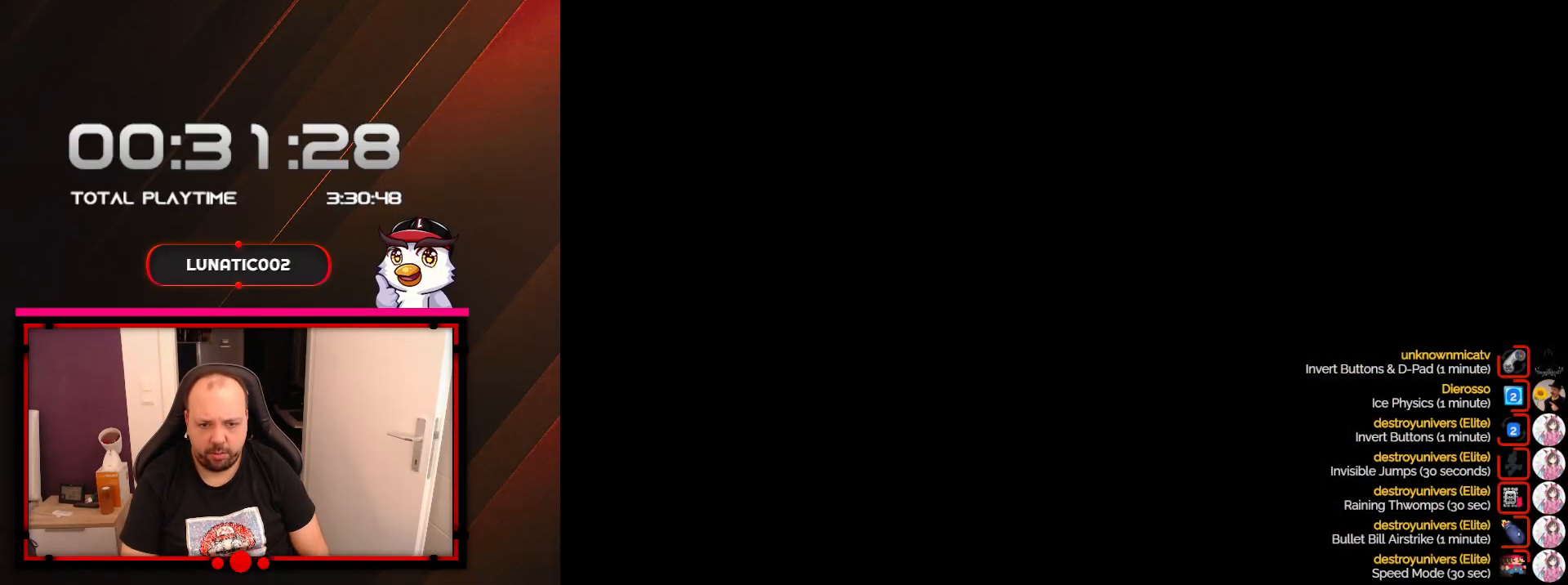
{"buttons": ["A"], "events": []}
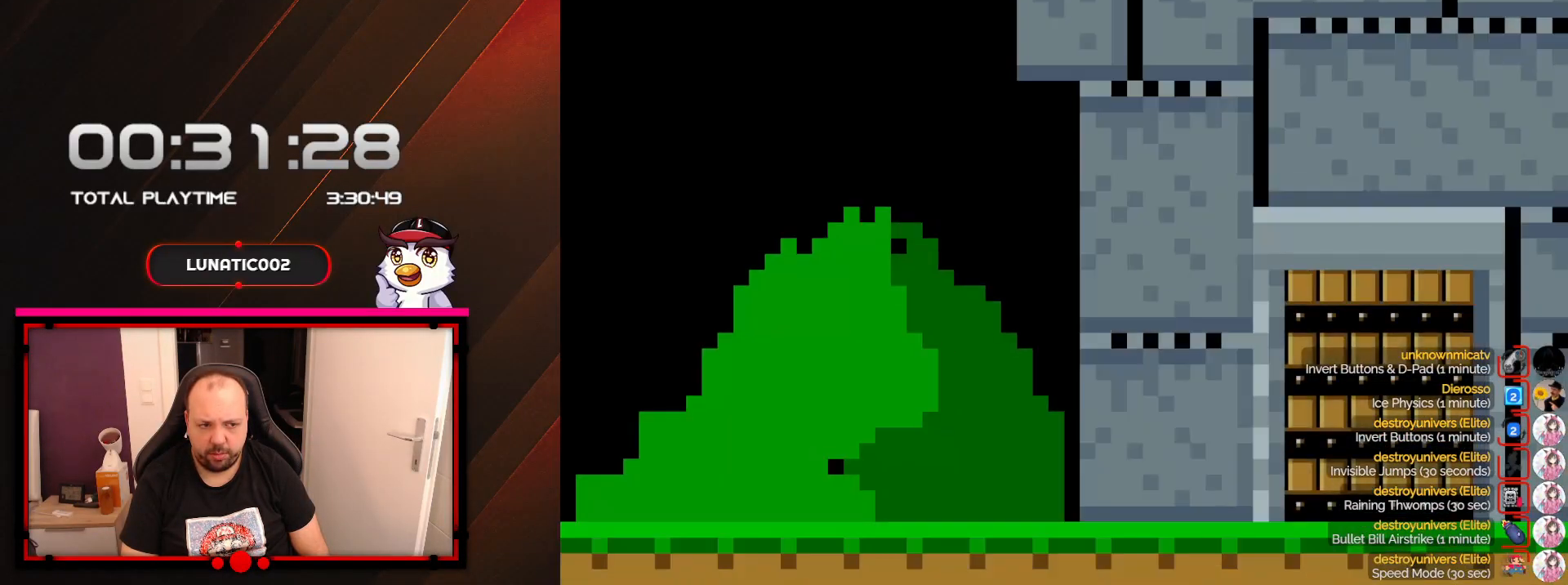
{"buttons": [], "events": [[217, "A", "up"], [350, "A", "down"], [450, "A", "up"]]}
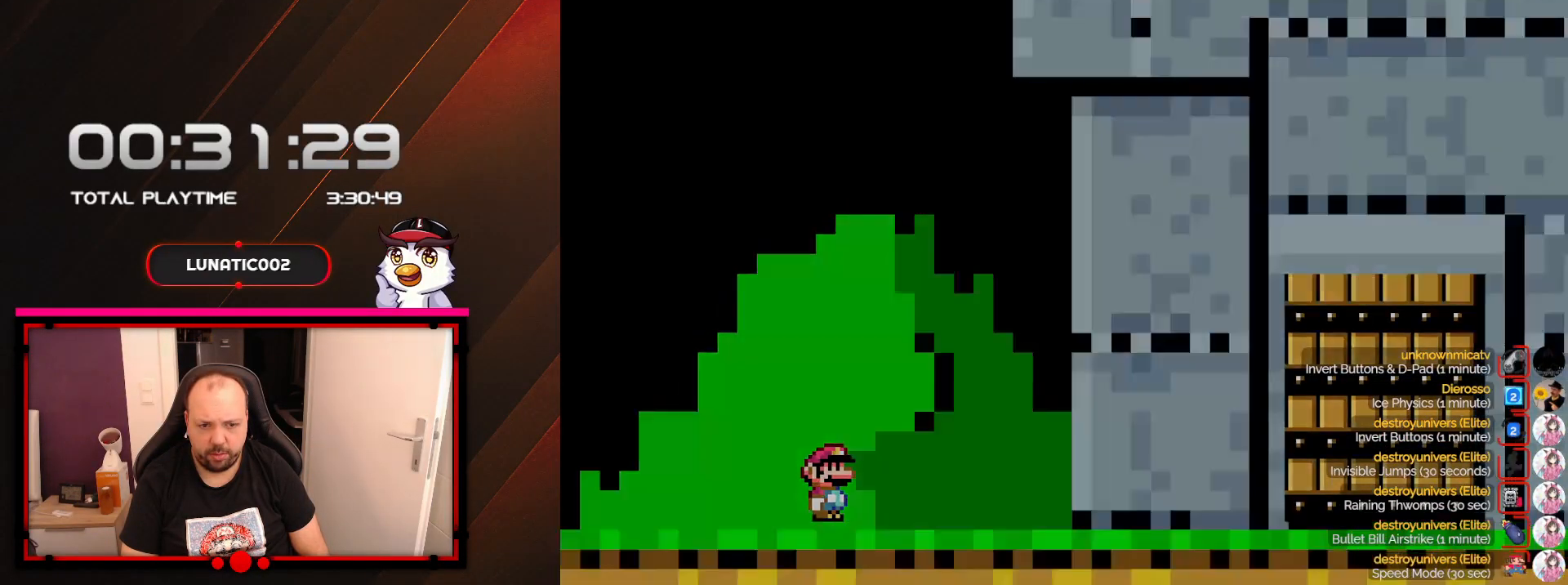
{"buttons": [], "events": [[33, "A", "down"], [133, "A", "up"], [233, "A", "down"], [350, "A", "up"]]}
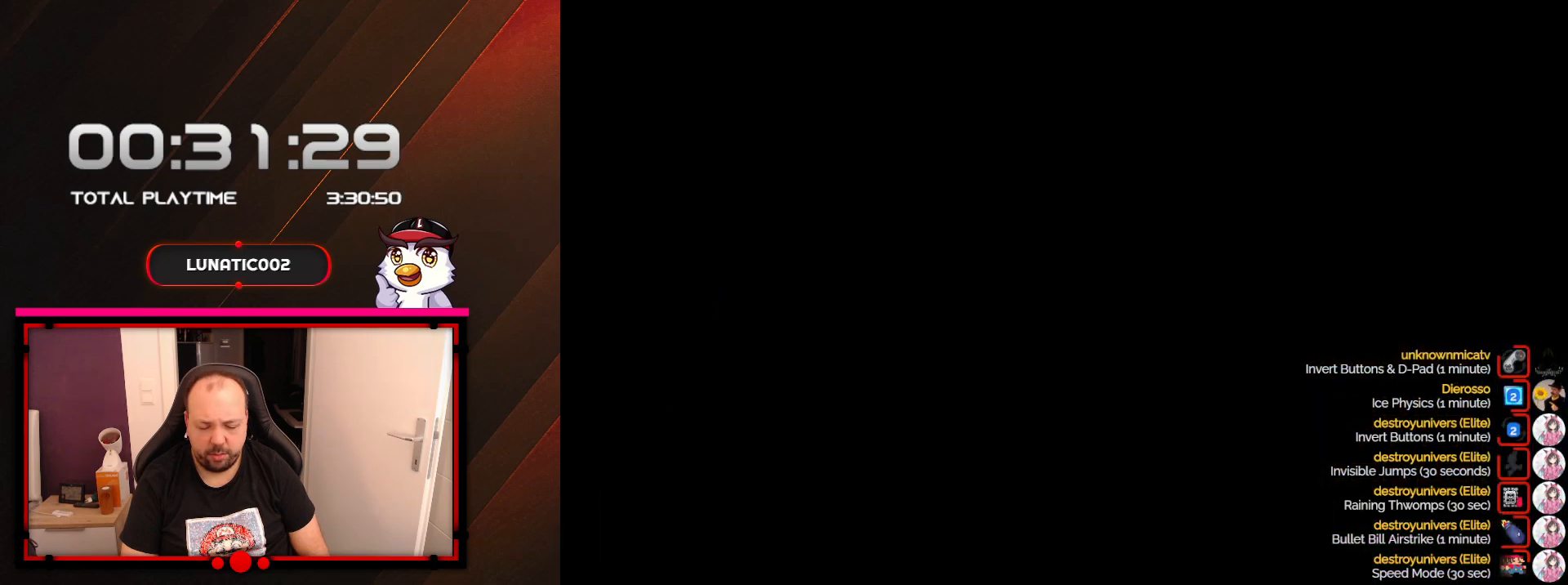
{"buttons": ["A"], "events": [[233, "A", "down"]]}
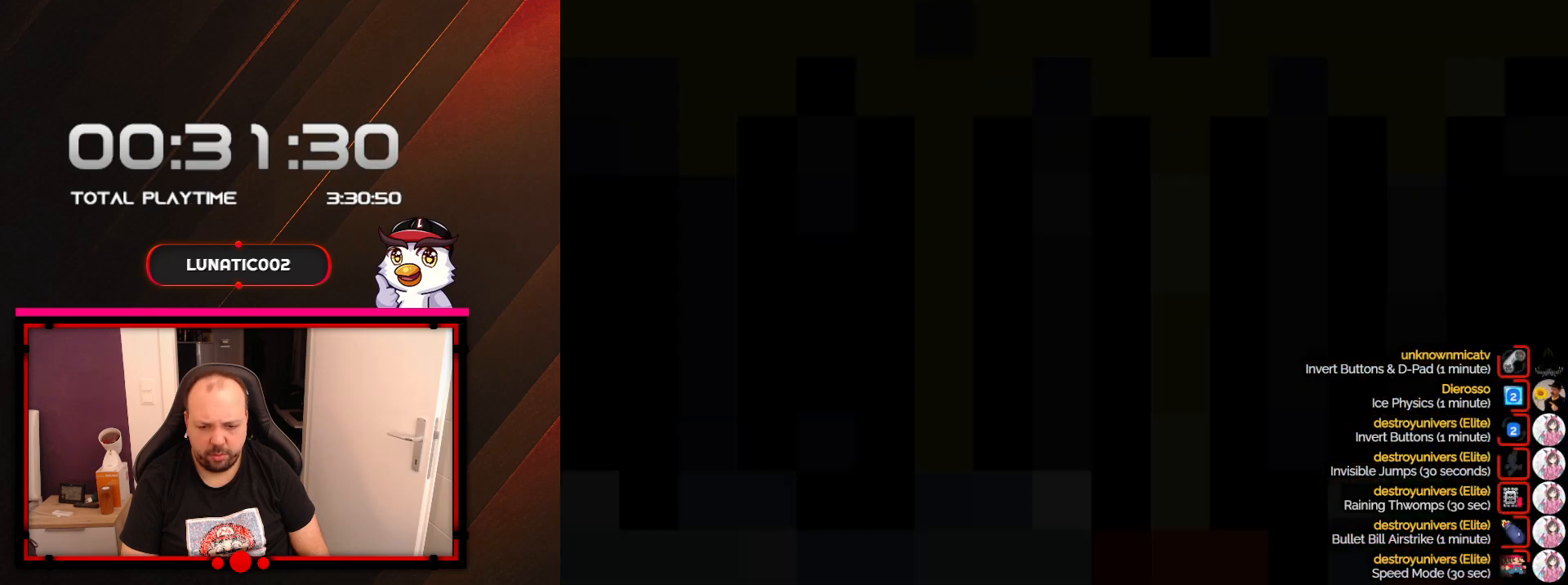
{"buttons": ["A"], "events": []}
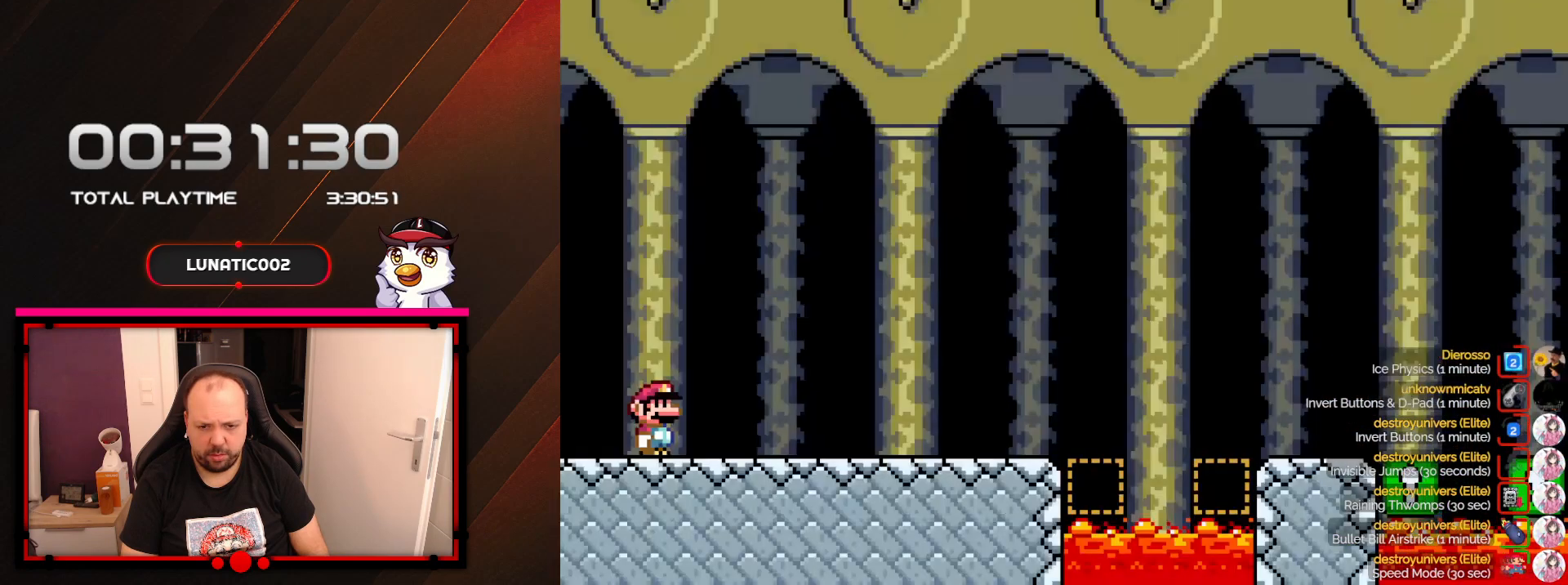
{"buttons": ["A", "DPAD_RIGHT"], "events": [[133, "X", "down"], [283, "DPAD_RIGHT", "down"], [283, "X", "up"]]}
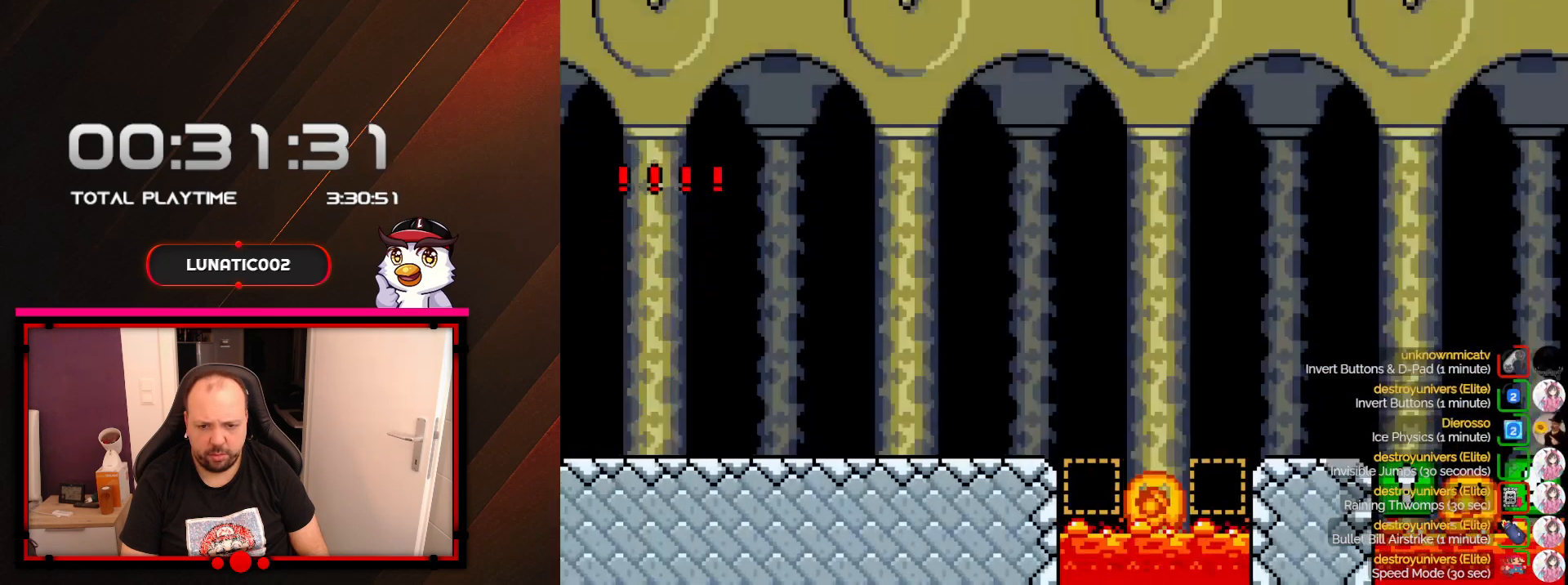
{"buttons": ["A", "X", "DPAD_RIGHT"], "events": [[200, "DPAD_RIGHT", "up"], [417, "X", "down"], [483, "DPAD_RIGHT", "down"]]}
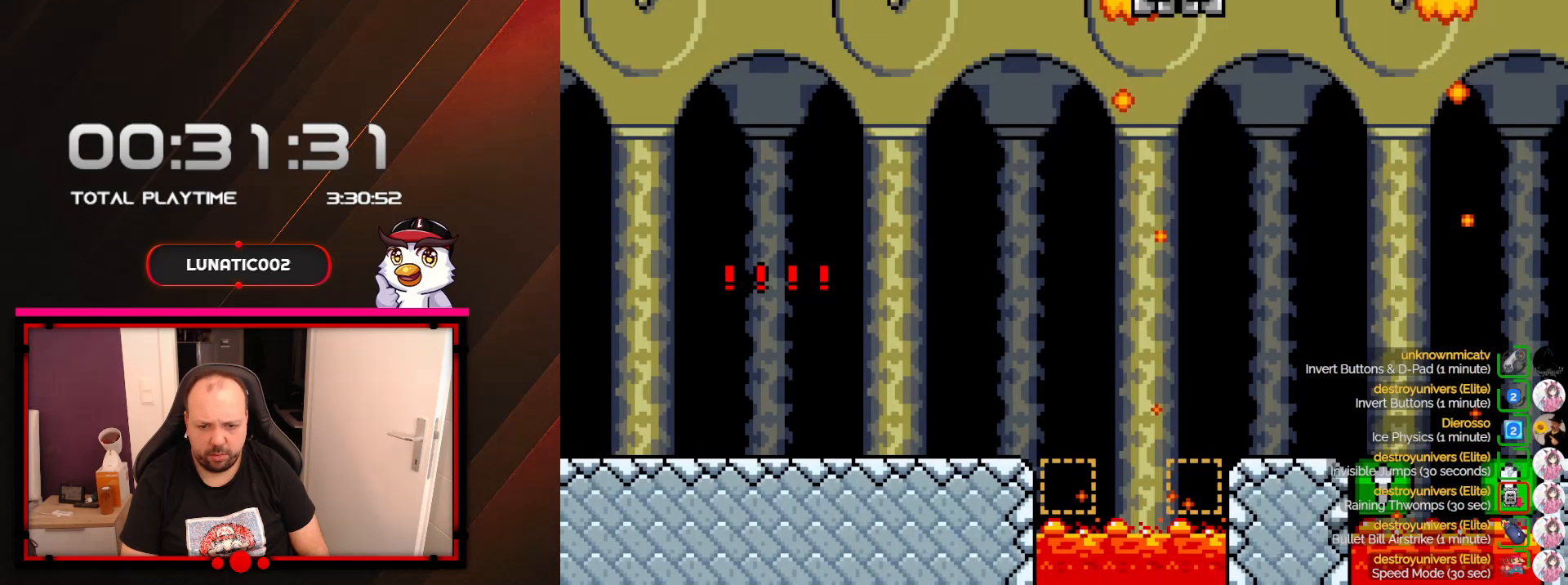
{"buttons": ["A", "DPAD_LEFT"], "events": [[200, "X", "up"], [417, "DPAD_RIGHT", "up"], [450, "DPAD_LEFT", "down"]]}
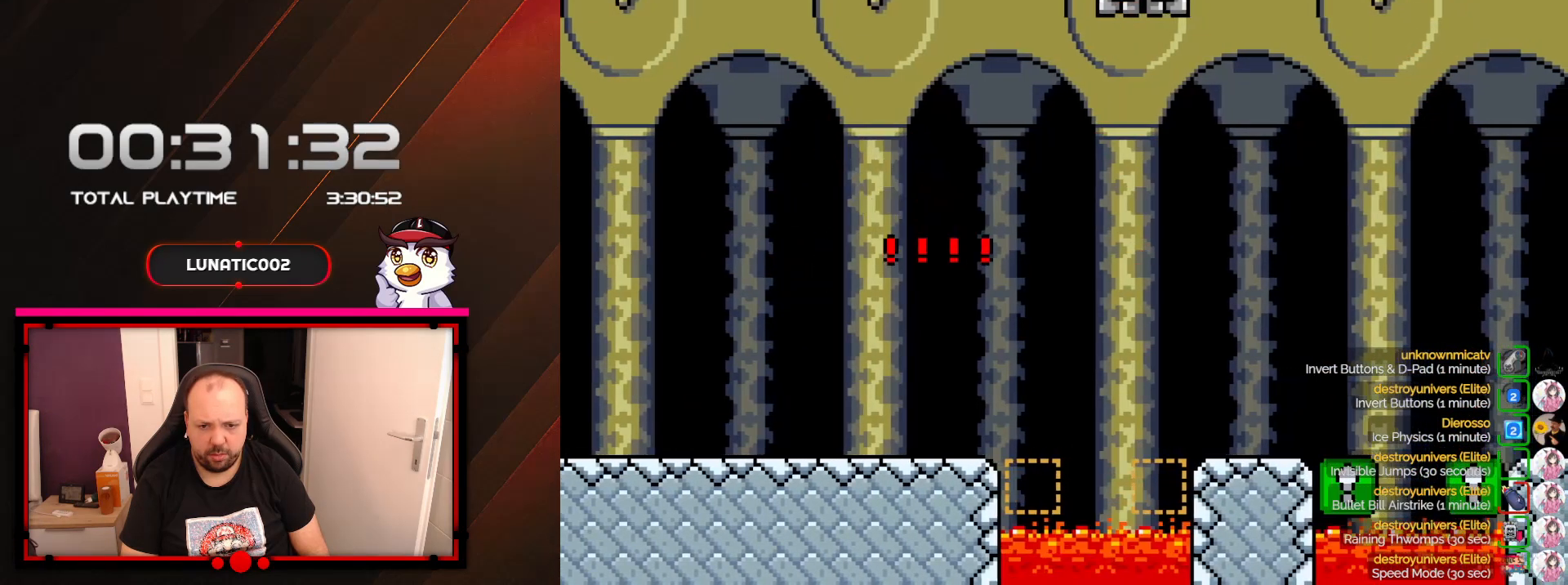
{"buttons": ["A", "DPAD_LEFT"], "events": [[200, "X", "down"], [417, "X", "up"]]}
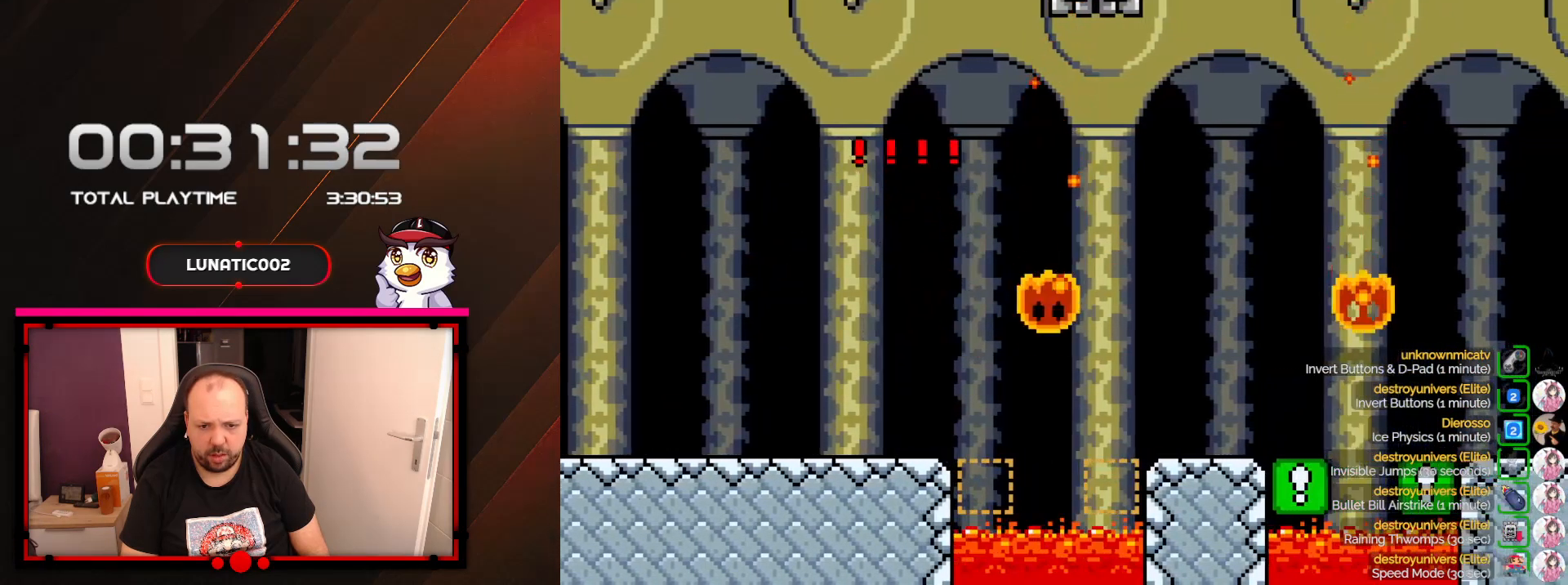
{"buttons": ["A", "DPAD_LEFT"], "events": []}
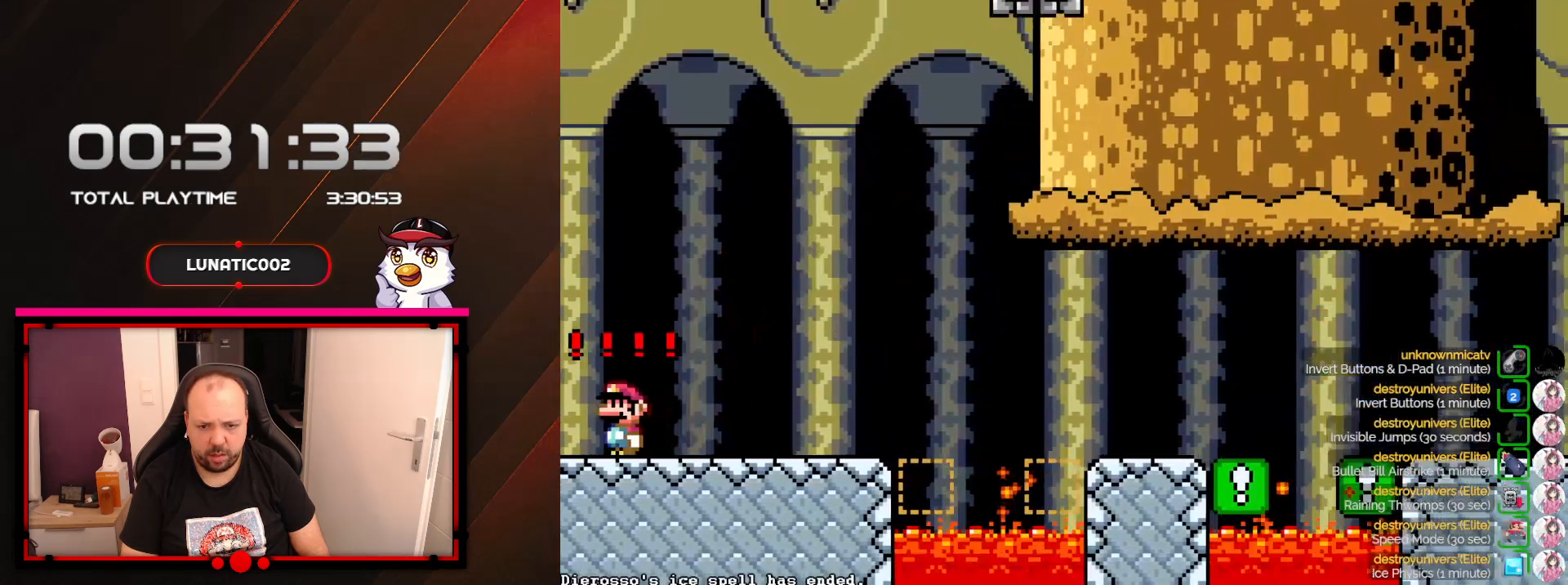
{"buttons": ["A", "DPAD_RIGHT"], "events": [[167, "X", "down"], [317, "DPAD_LEFT", "up"], [350, "DPAD_RIGHT", "down"], [350, "X", "up"]]}
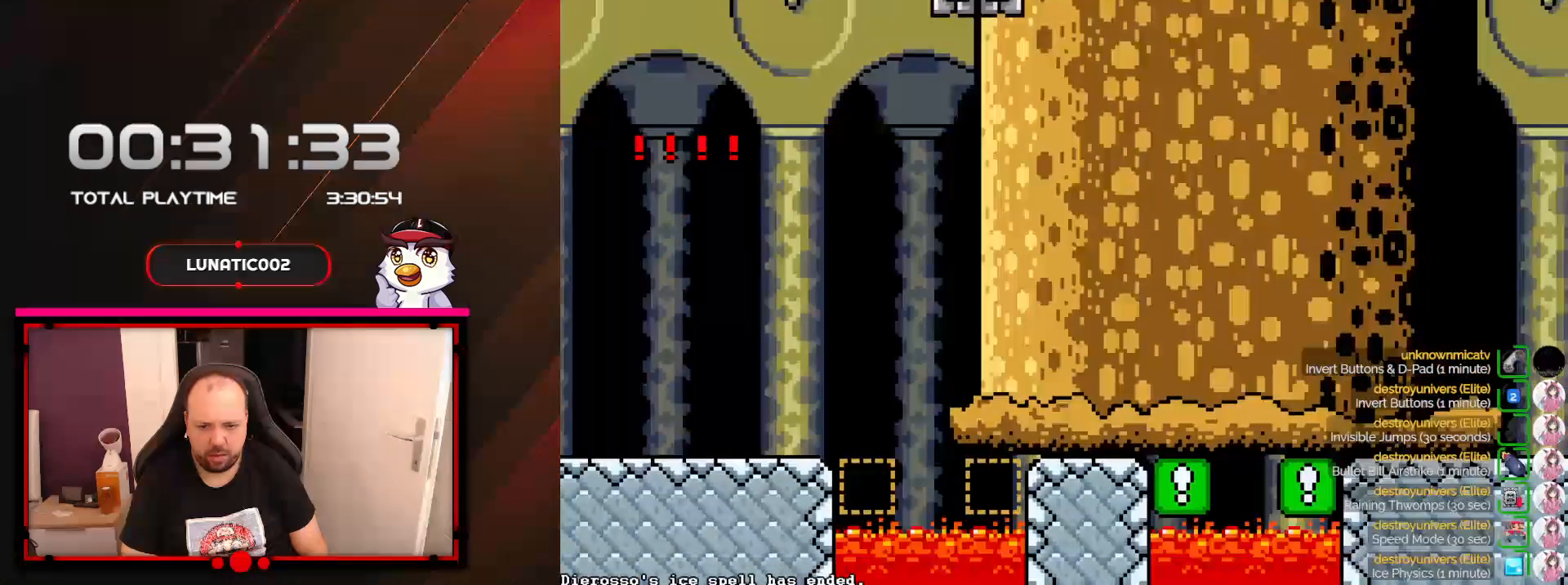
{"buttons": ["A", "X", "DPAD_LEFT"], "events": [[100, "DPAD_RIGHT", "up"], [200, "DPAD_LEFT", "down"], [417, "X", "down"]]}
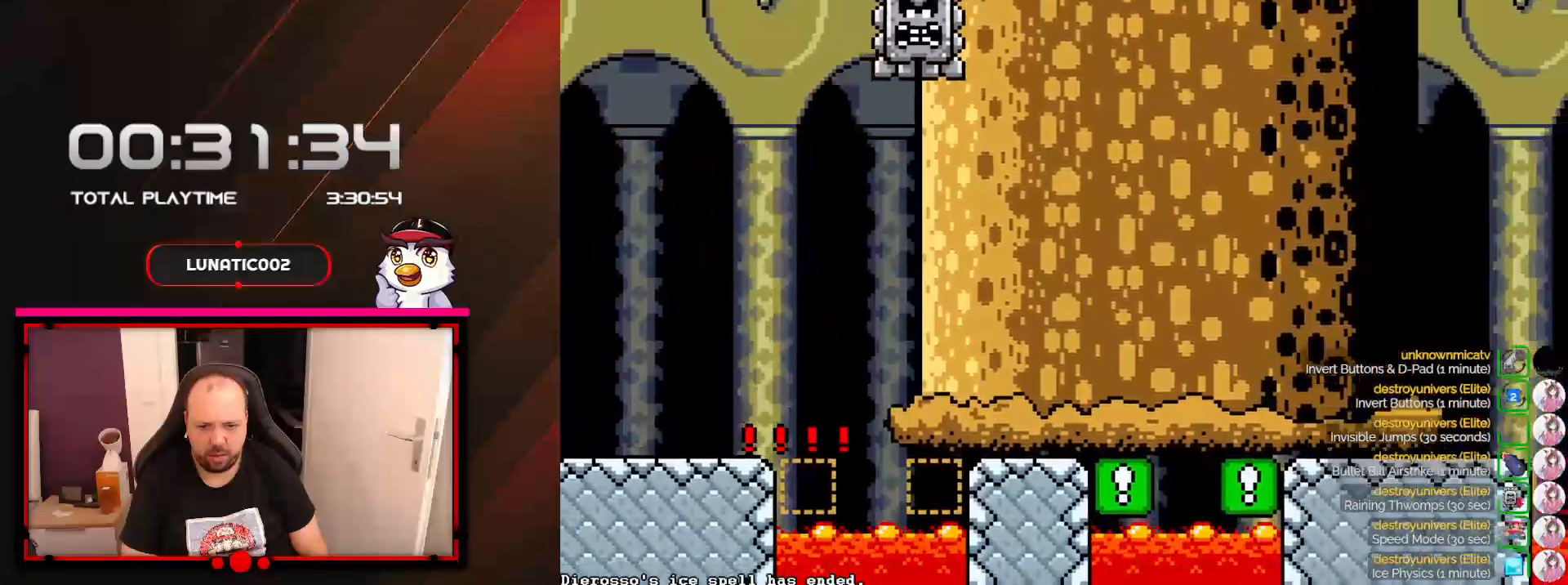
{"buttons": ["A", "DPAD_LEFT"], "events": [[267, "X", "up"]]}
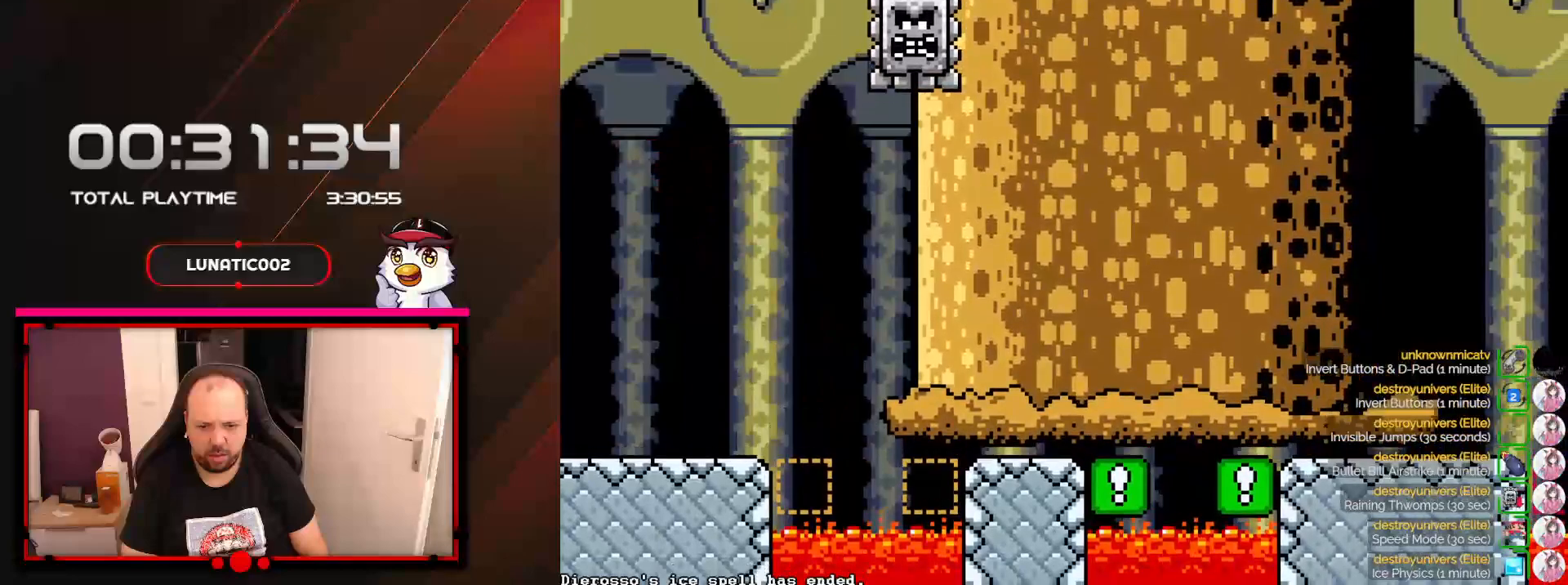
{"buttons": ["A"], "events": [[67, "DPAD_LEFT", "up"]]}